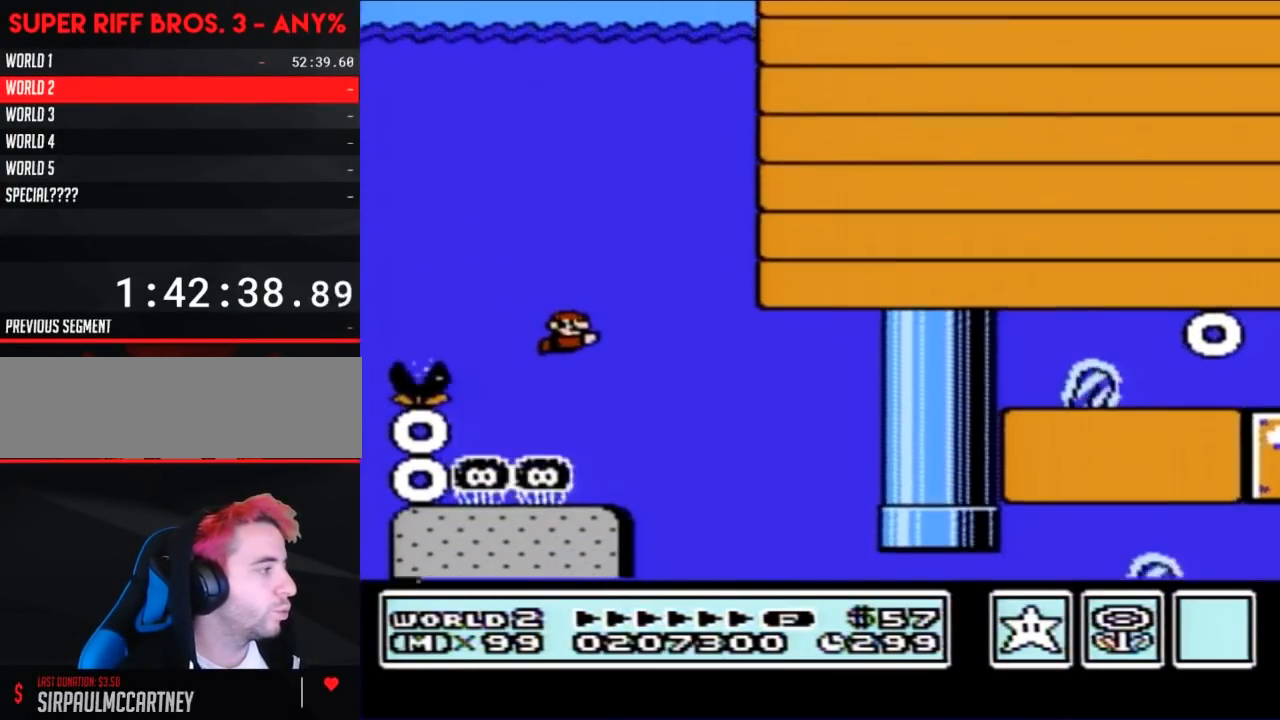
Gameplay with a controller (Nintendo layout); each line is a JSON object with the inputs held at the frame after it. "events" lists button and stick changes between this image and that frame as [ms after this image, input, new state], when the widget could be followed in between. Not read: L3 R3.
{"buttons": ["B", "DPAD_RIGHT"], "events": [[400, "A", "down"], [483, "A", "up"]]}
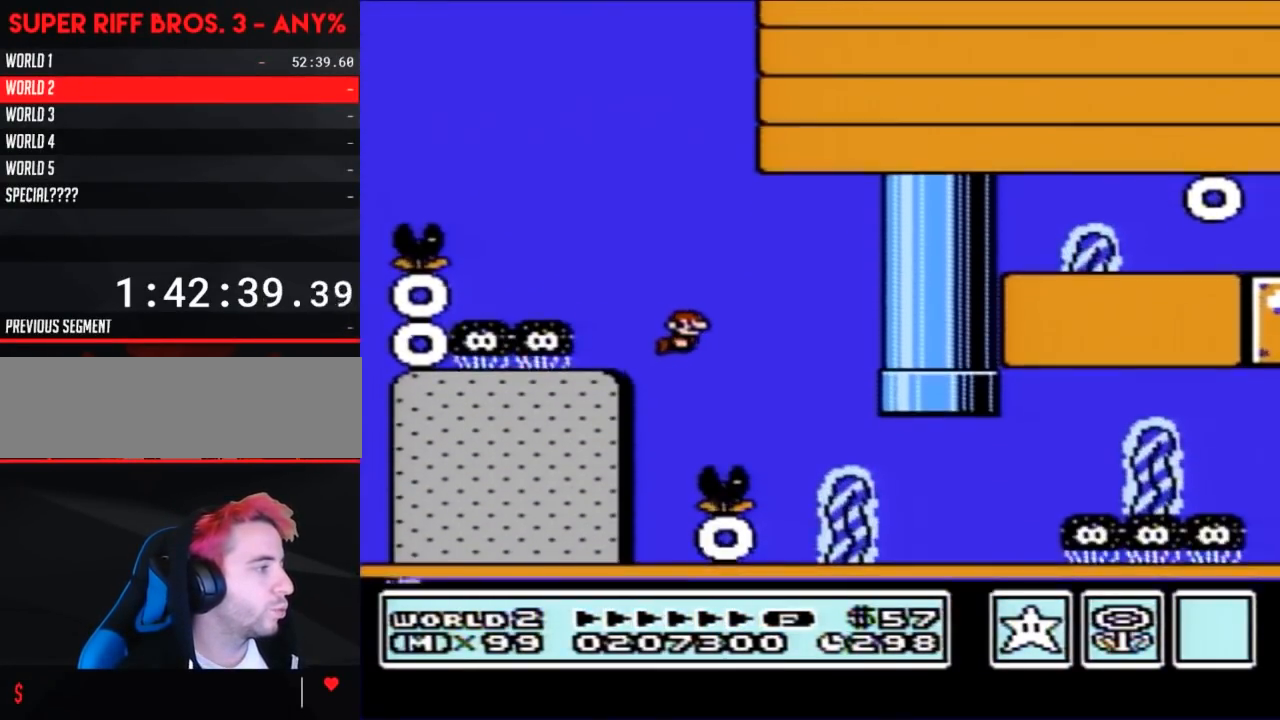
{"buttons": ["B", "DPAD_RIGHT"], "events": [[217, "DPAD_LEFT", "down"], [217, "DPAD_RIGHT", "up"], [300, "DPAD_UP", "down"], [333, "DPAD_LEFT", "up"], [333, "DPAD_RIGHT", "down"], [333, "DPAD_UP", "up"]]}
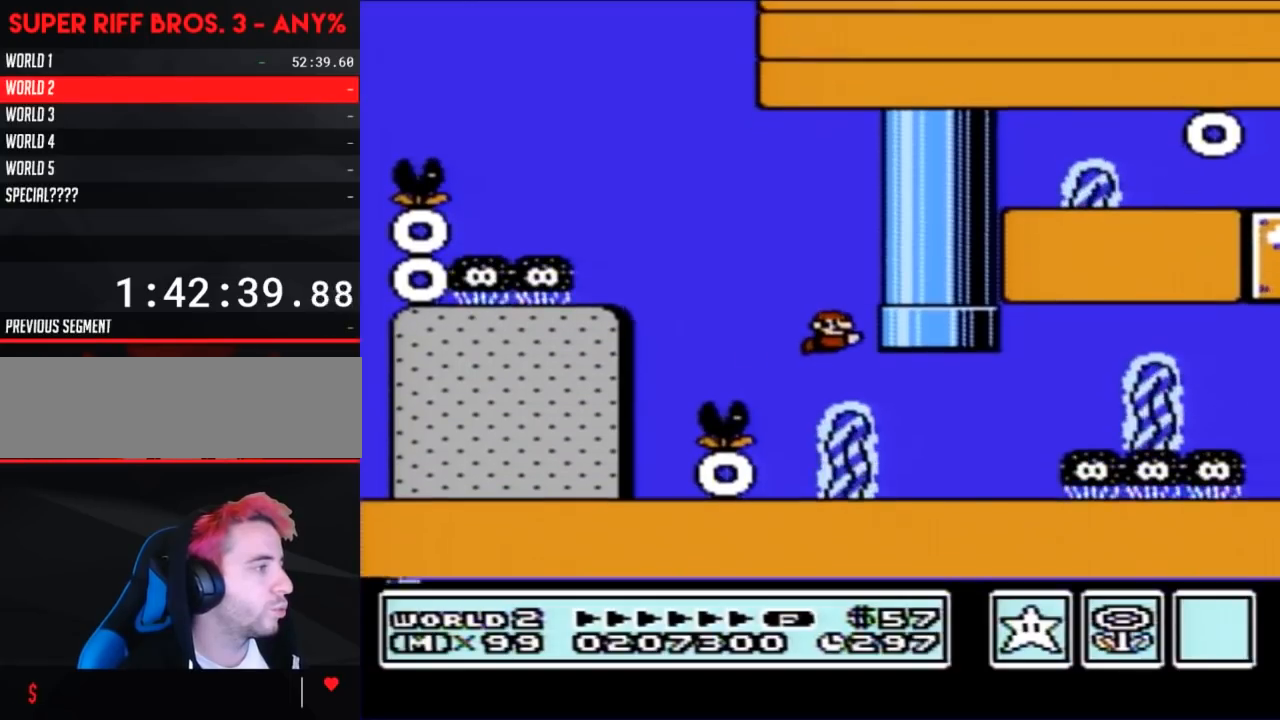
{"buttons": ["A", "B", "DPAD_RIGHT"], "events": [[417, "A", "down"]]}
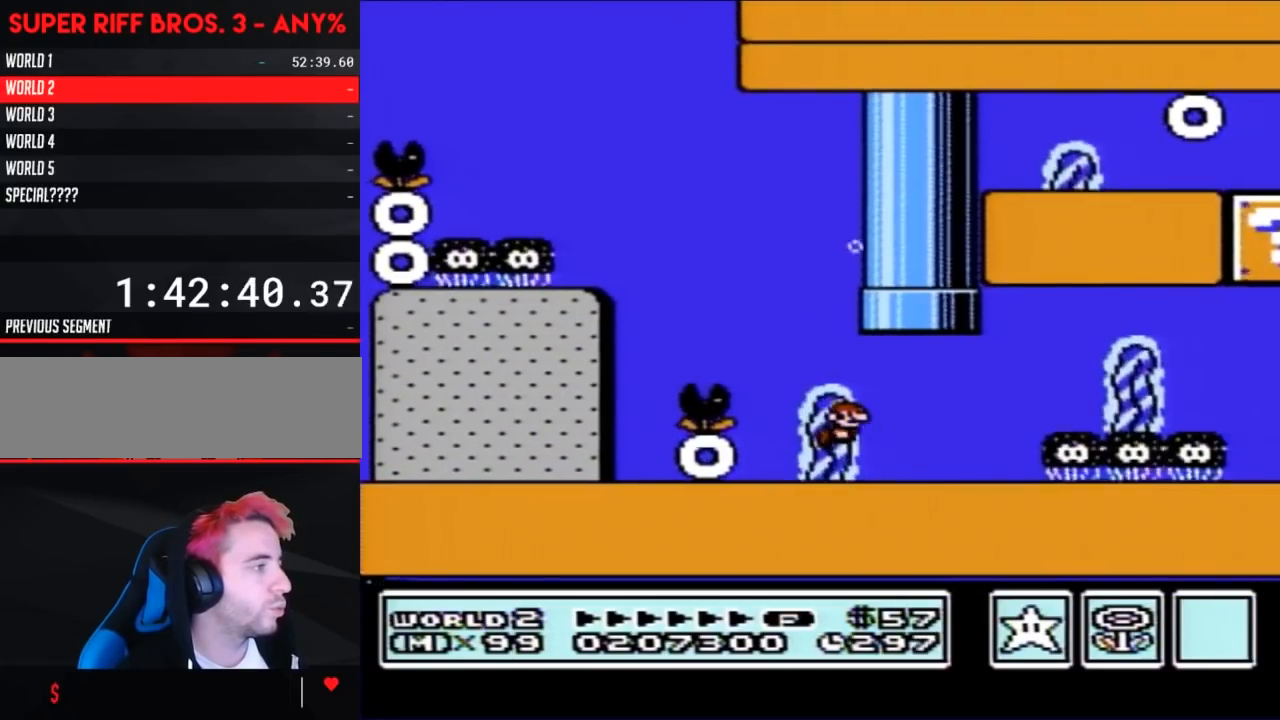
{"buttons": ["B", "DPAD_RIGHT"], "events": [[50, "A", "up"], [267, "A", "down"], [333, "A", "up"]]}
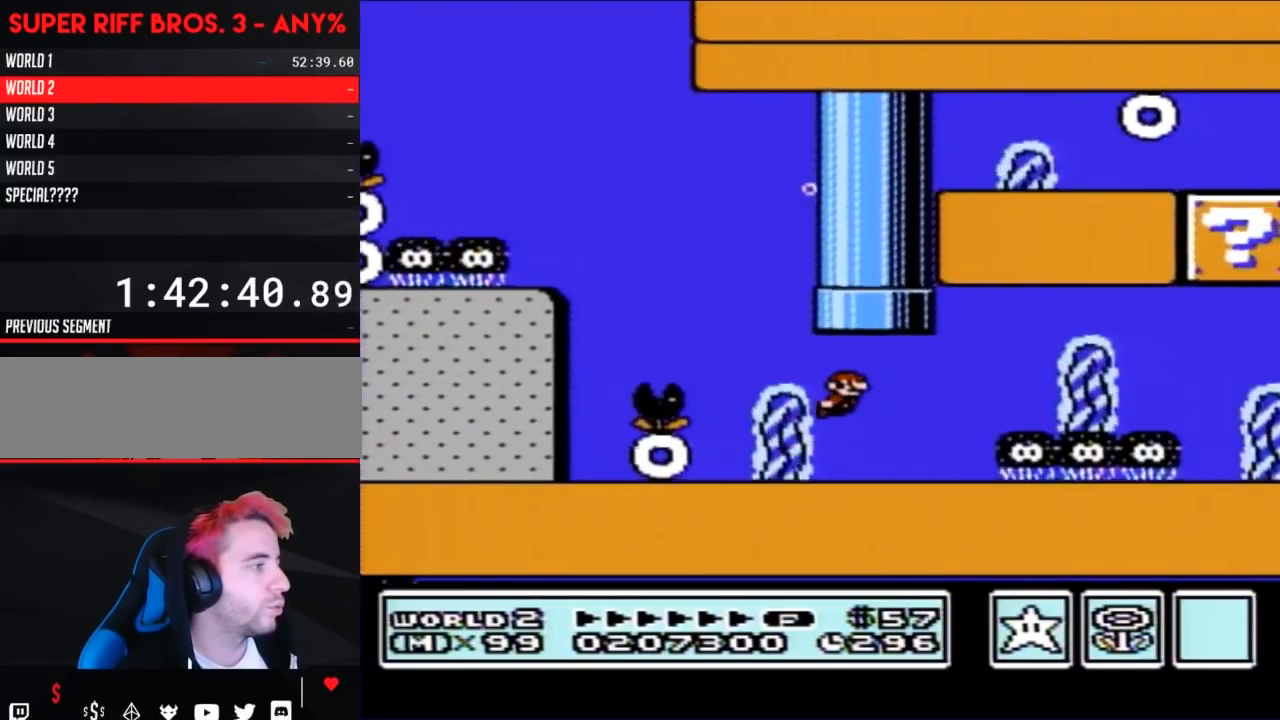
{"buttons": ["A", "B", "DPAD_RIGHT"], "events": [[417, "A", "down"]]}
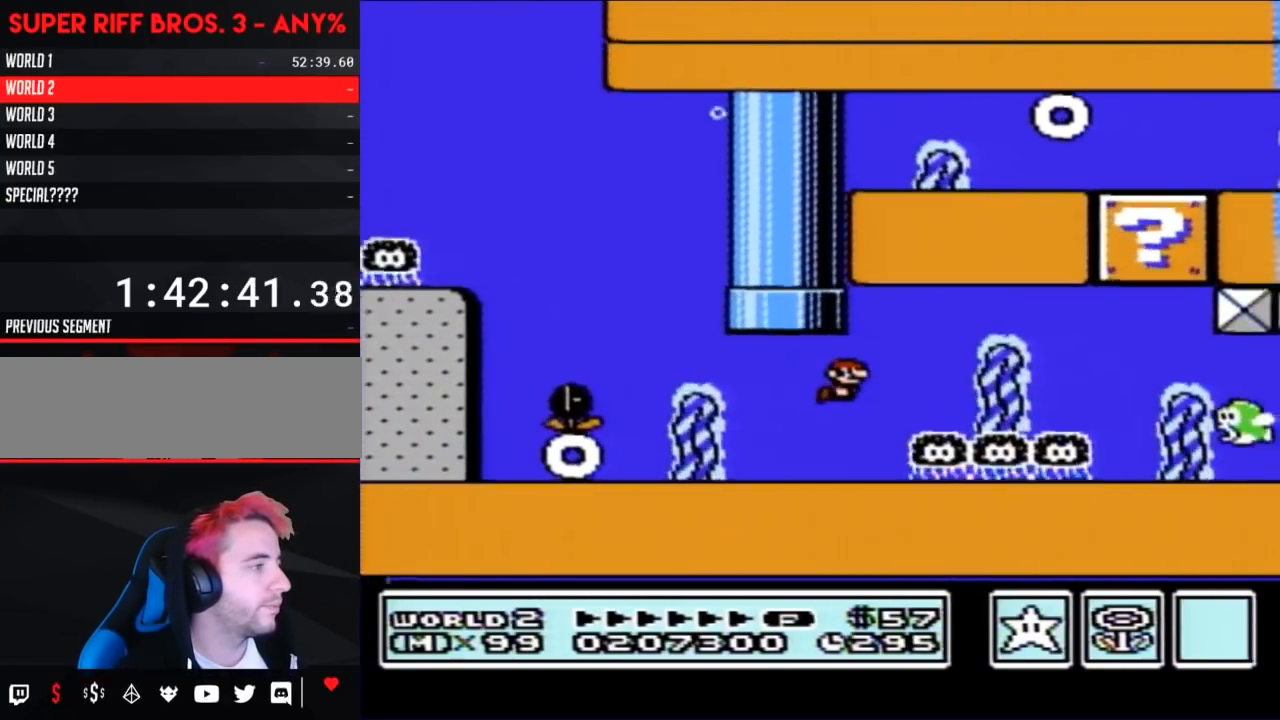
{"buttons": ["B", "DPAD_RIGHT"], "events": [[17, "A", "up"]]}
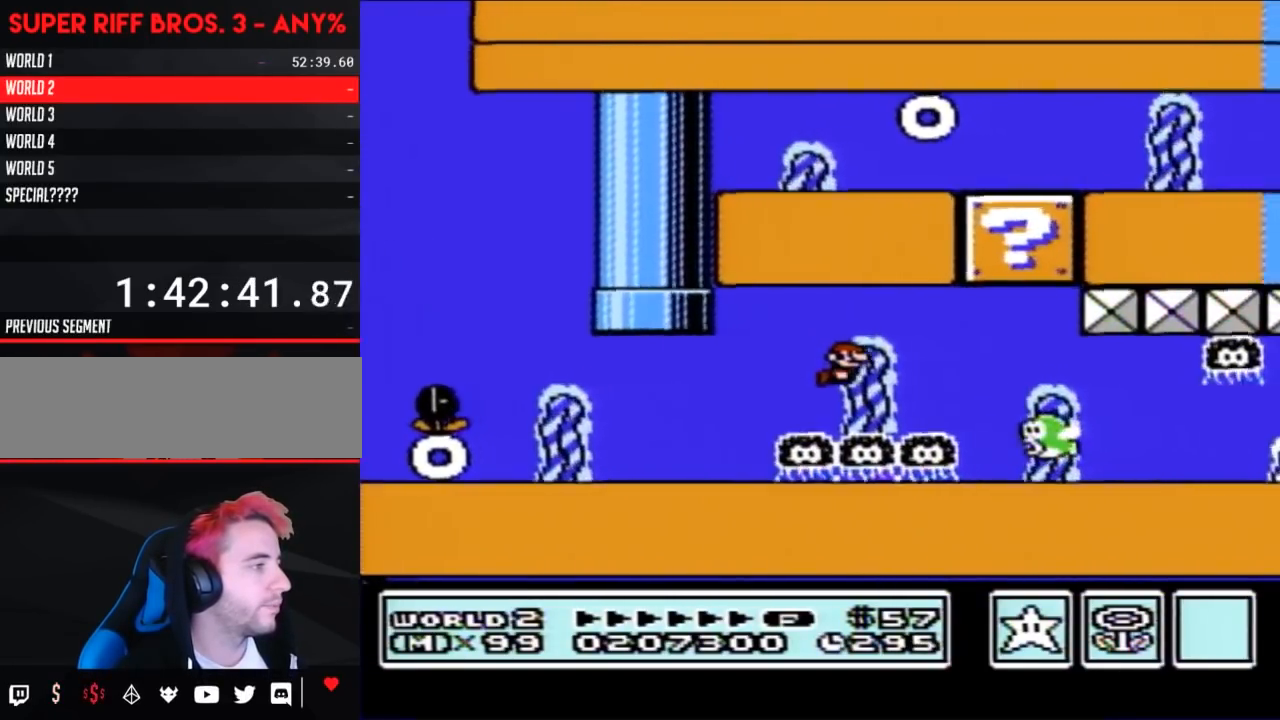
{"buttons": ["B", "DPAD_LEFT"], "events": [[150, "A", "down"], [200, "A", "up"], [300, "A", "down"], [333, "DPAD_RIGHT", "up"], [367, "A", "up"], [400, "DPAD_LEFT", "down"], [417, "A", "down"], [483, "A", "up"]]}
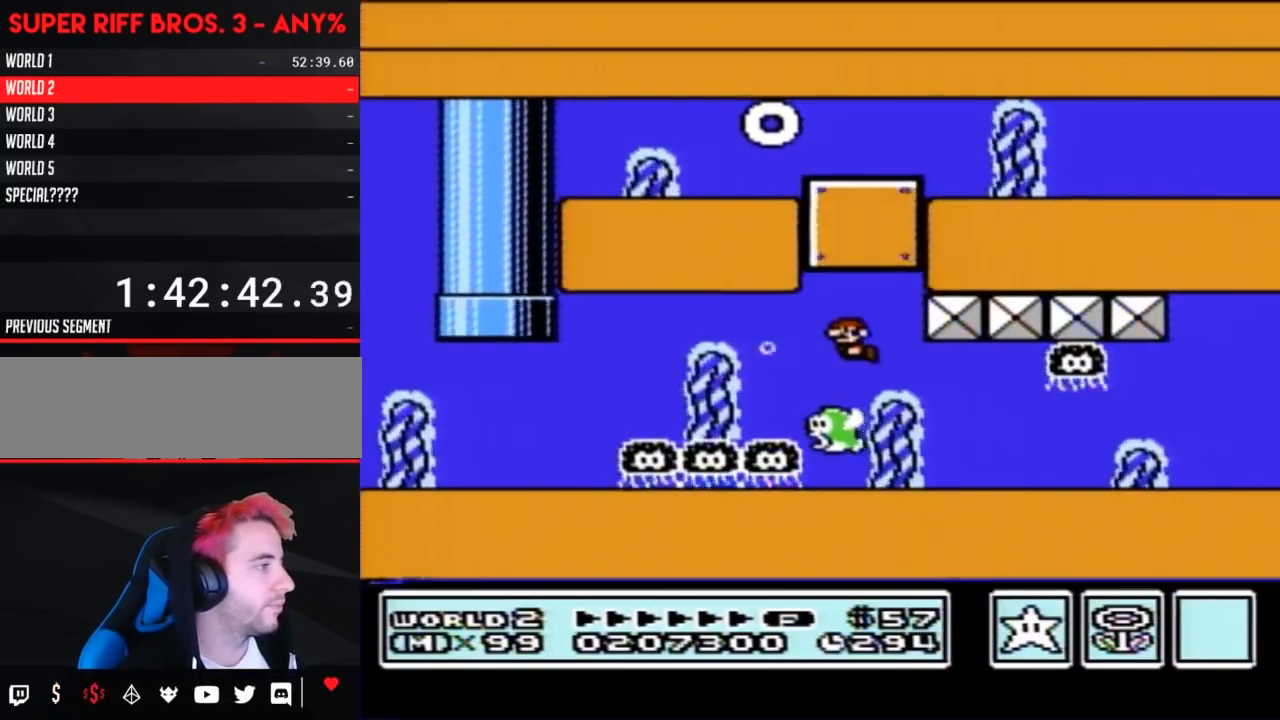
{"buttons": ["B", "DPAD_RIGHT"], "events": [[150, "DPAD_LEFT", "up"], [217, "DPAD_RIGHT", "down"], [400, "A", "down"], [450, "A", "up"]]}
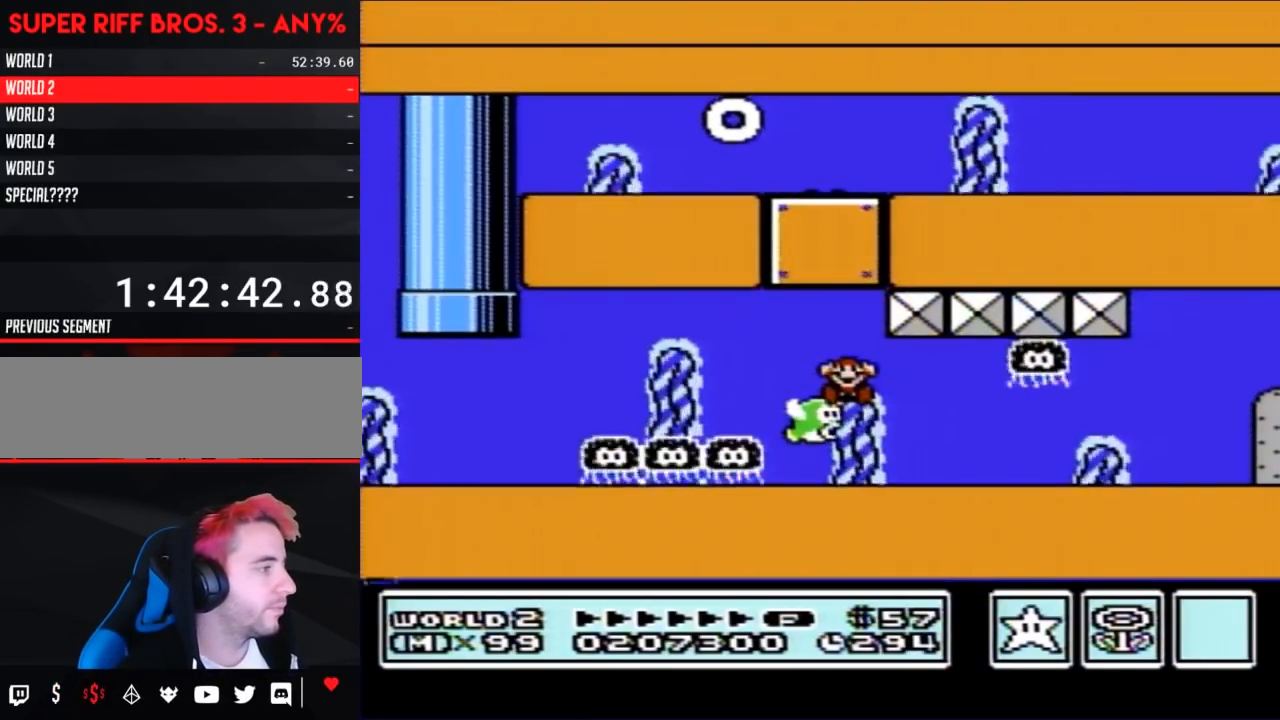
{"buttons": [], "events": [[200, "DPAD_RIGHT", "up"], [233, "B", "up"]]}
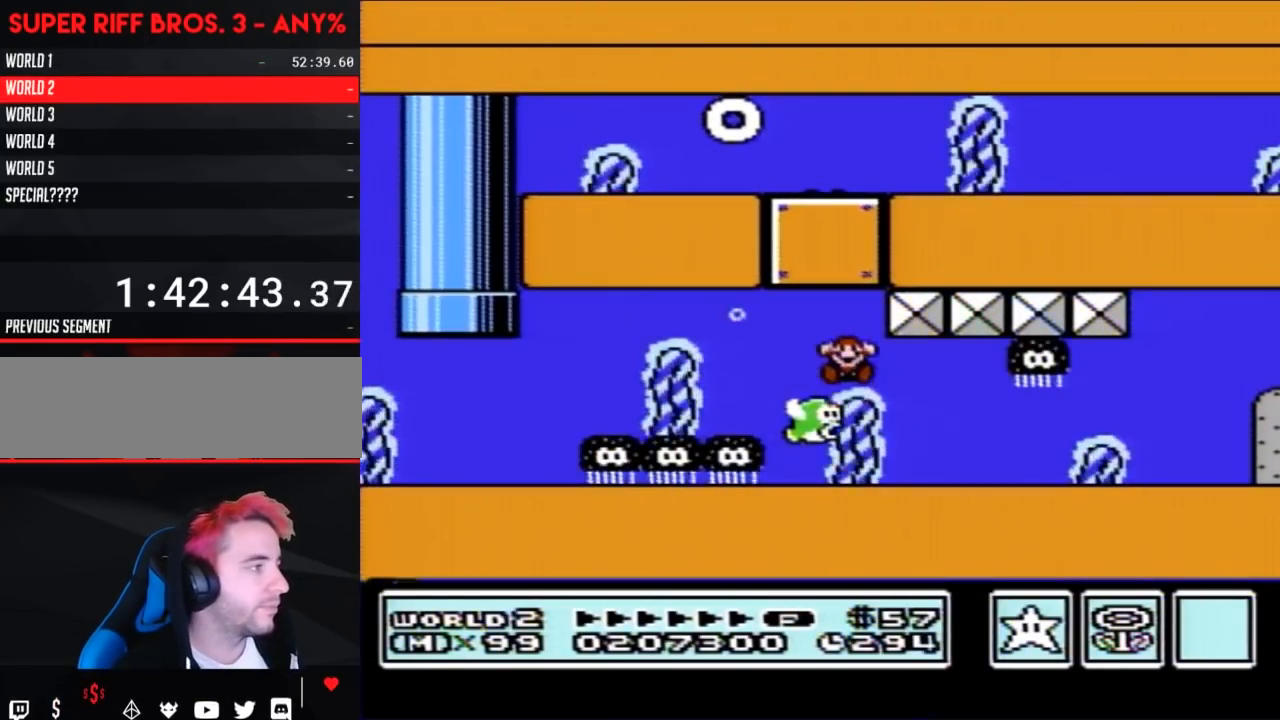
{"buttons": [], "events": []}
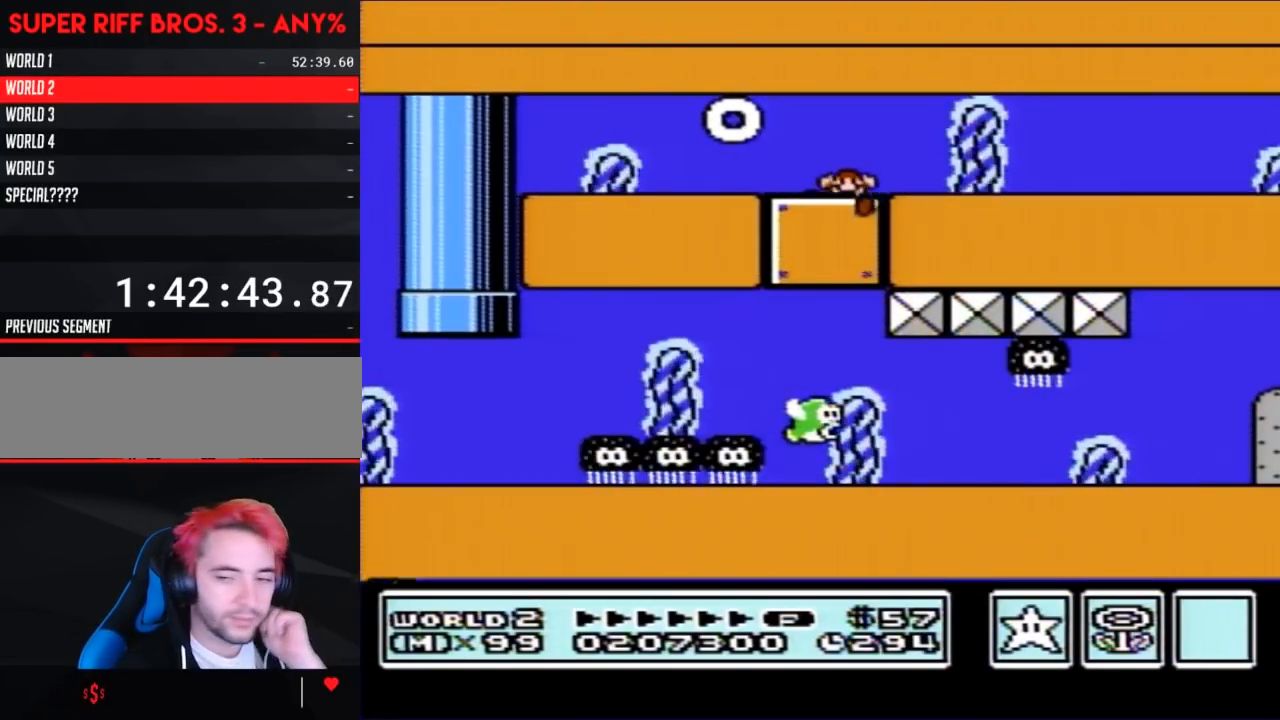
{"buttons": [], "events": []}
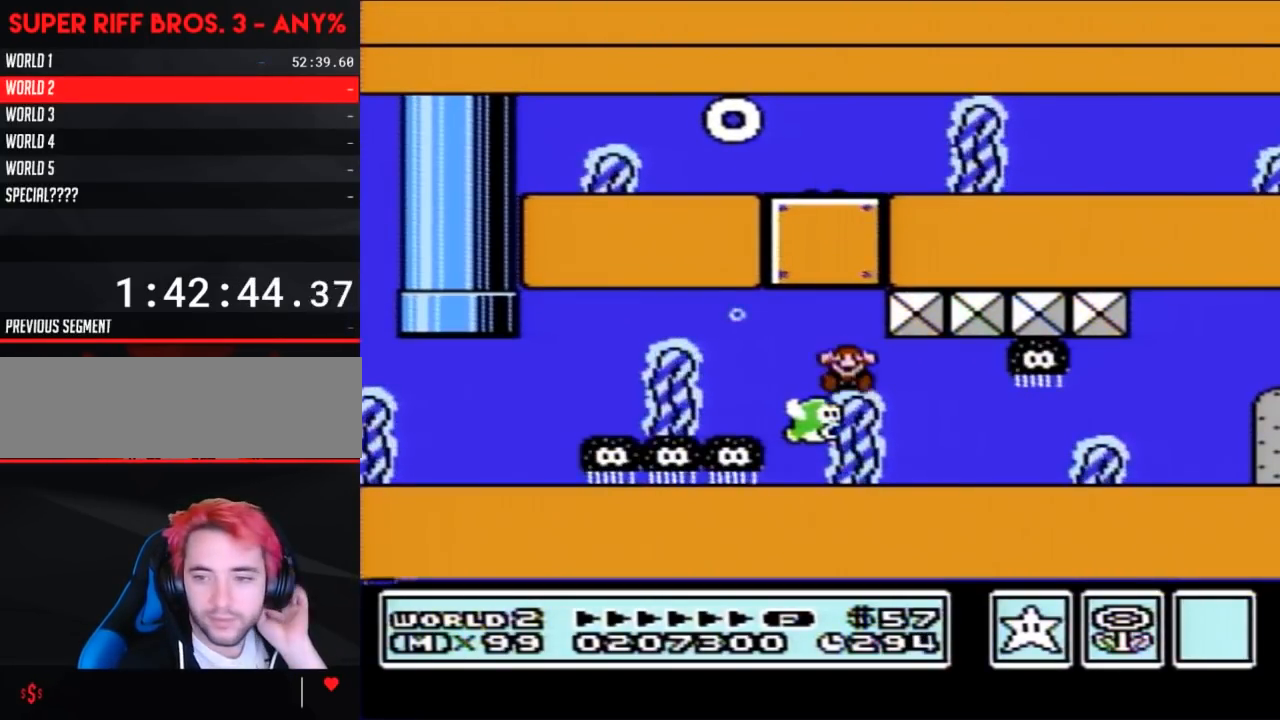
{"buttons": [], "events": []}
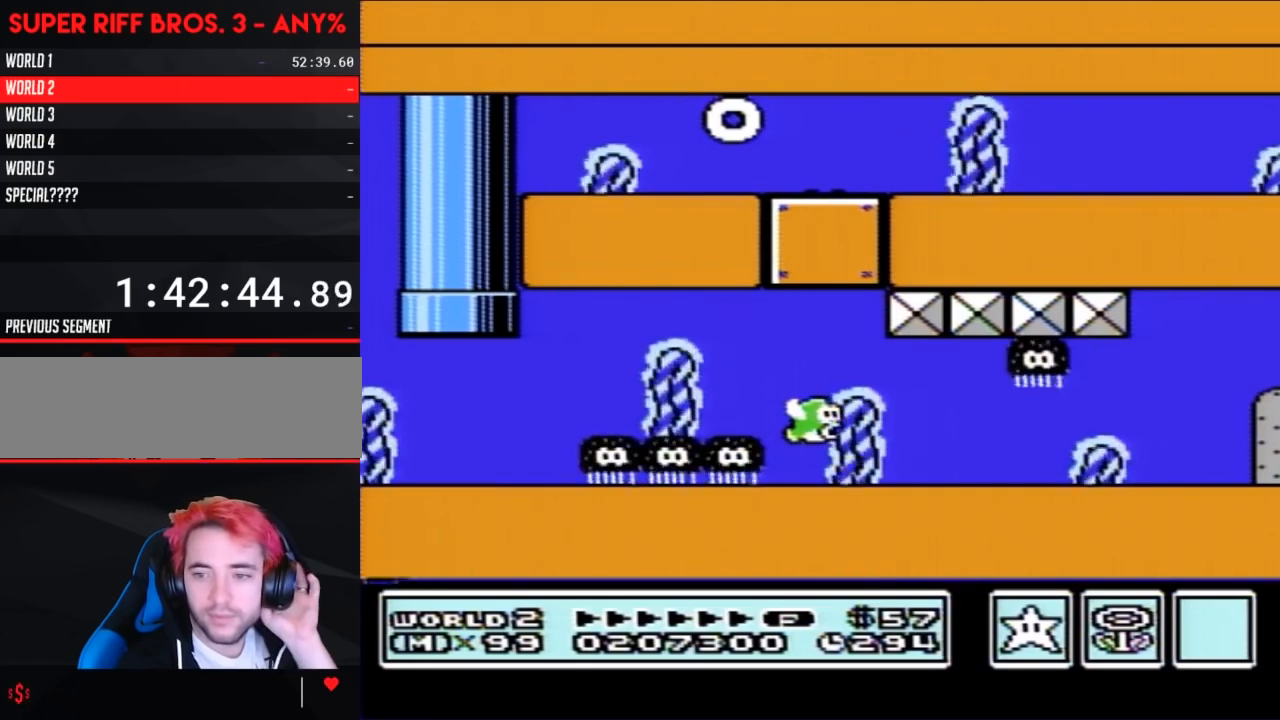
{"buttons": [], "events": []}
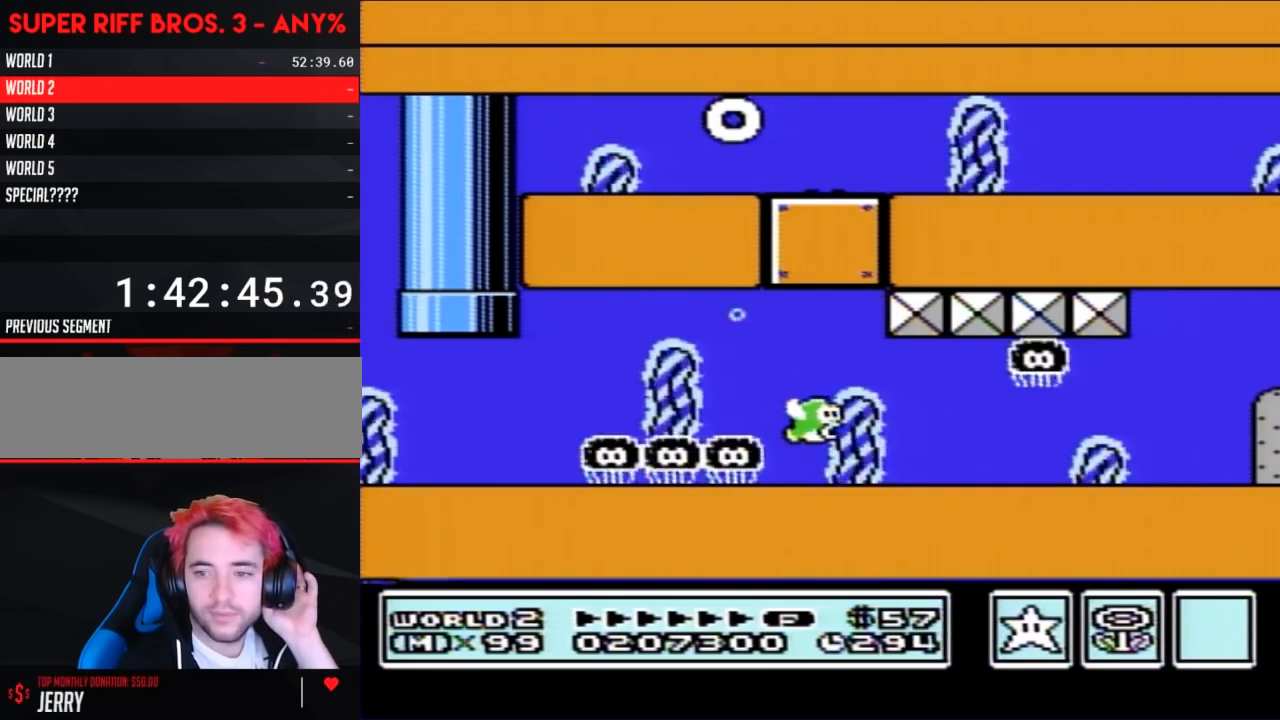
{"buttons": [], "events": []}
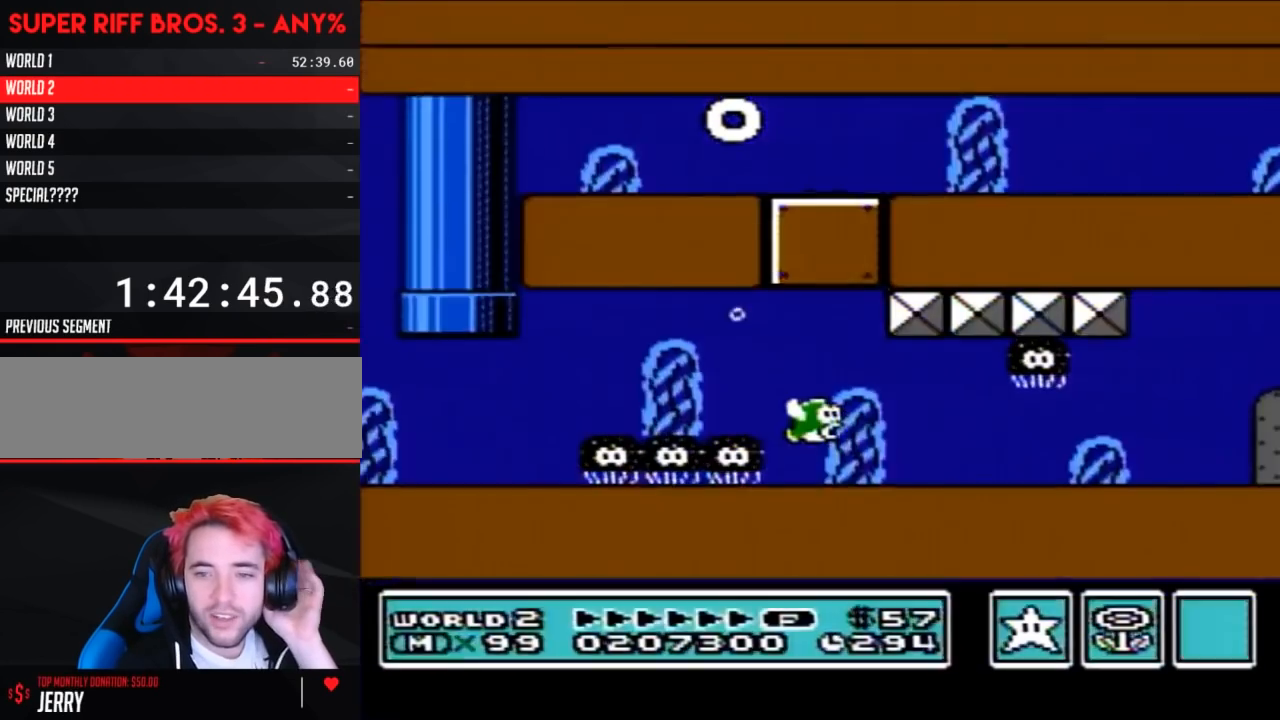
{"buttons": [], "events": []}
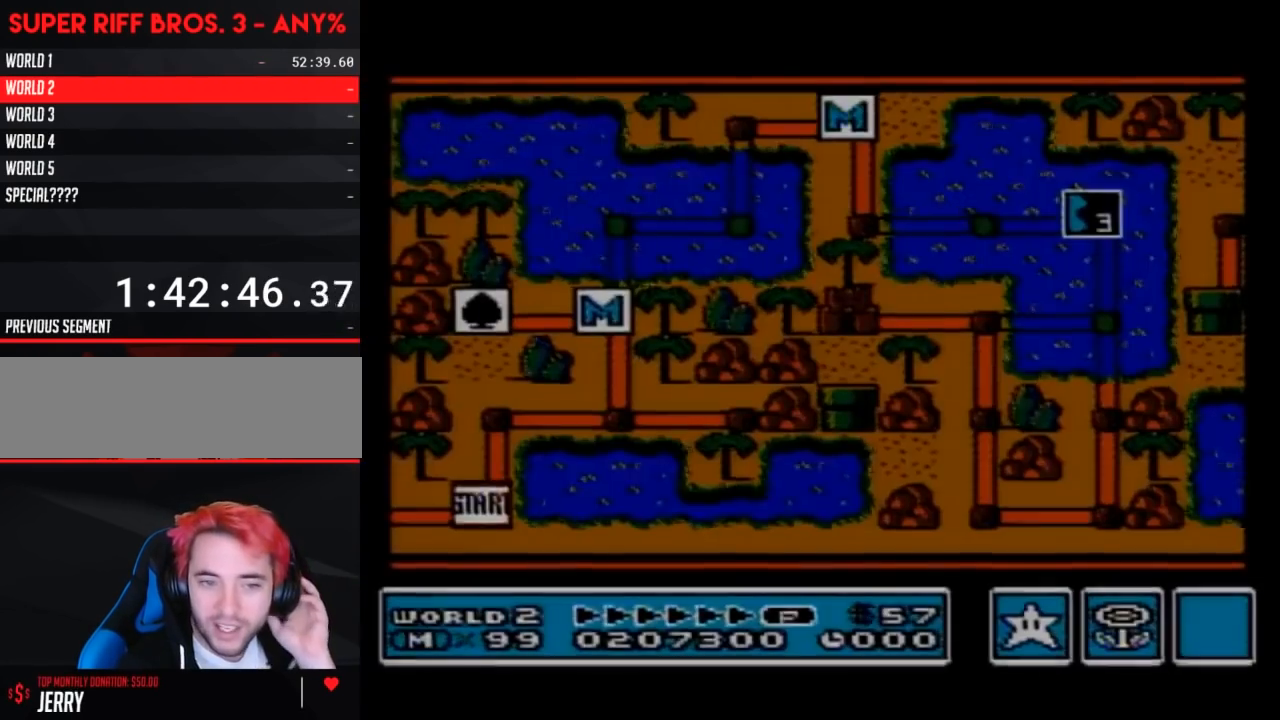
{"buttons": [], "events": []}
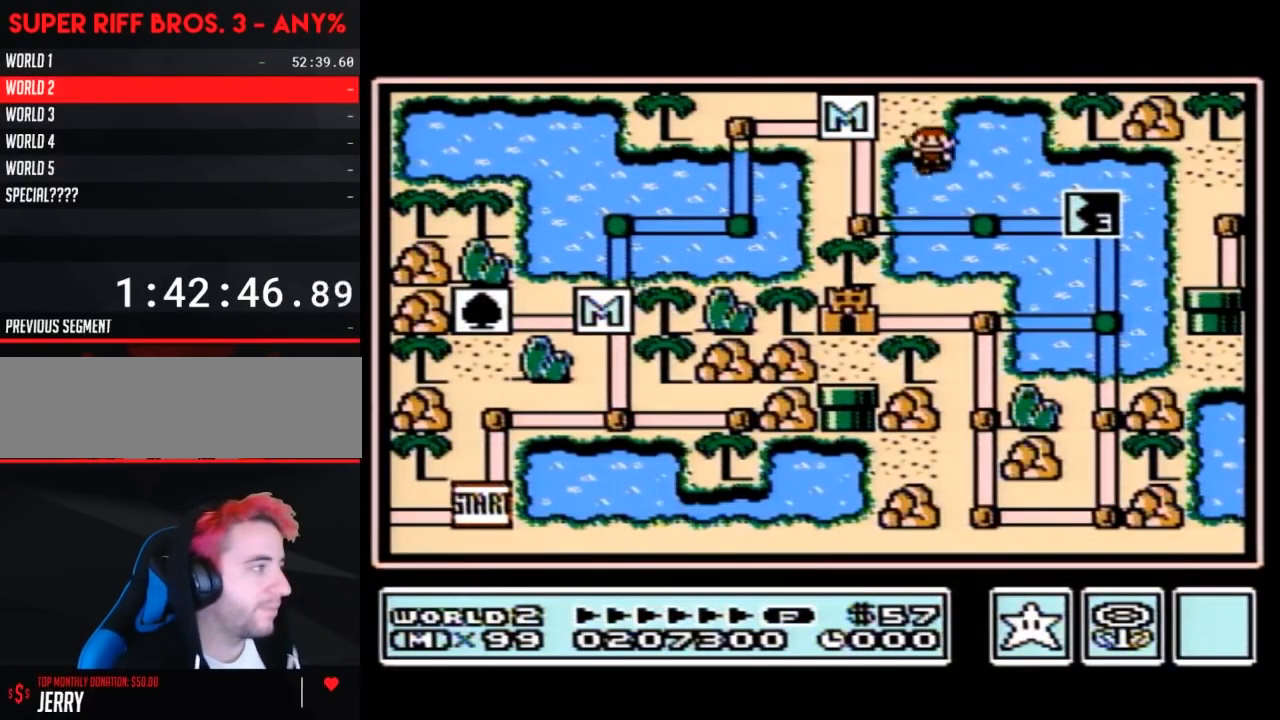
{"buttons": ["DPAD_DOWN"], "events": [[367, "DPAD_DOWN", "down"]]}
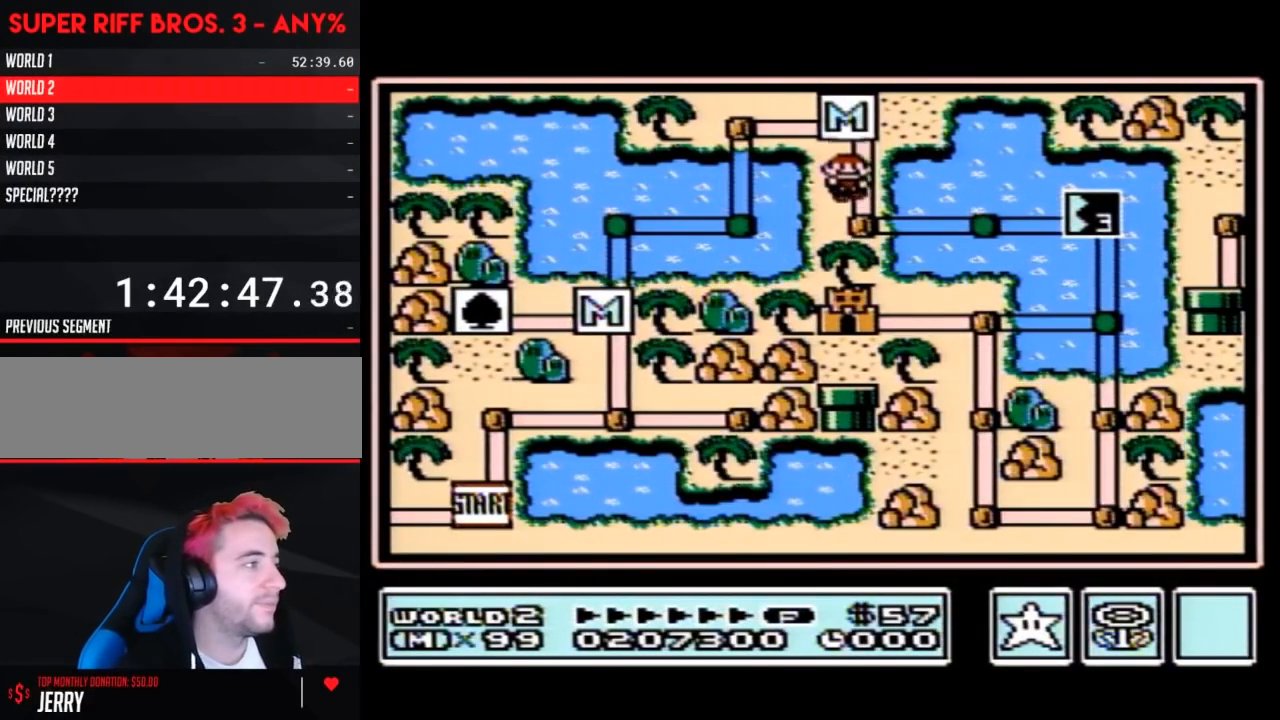
{"buttons": [], "events": [[117, "DPAD_DOWN", "up"], [217, "DPAD_RIGHT", "down"], [450, "DPAD_RIGHT", "up"]]}
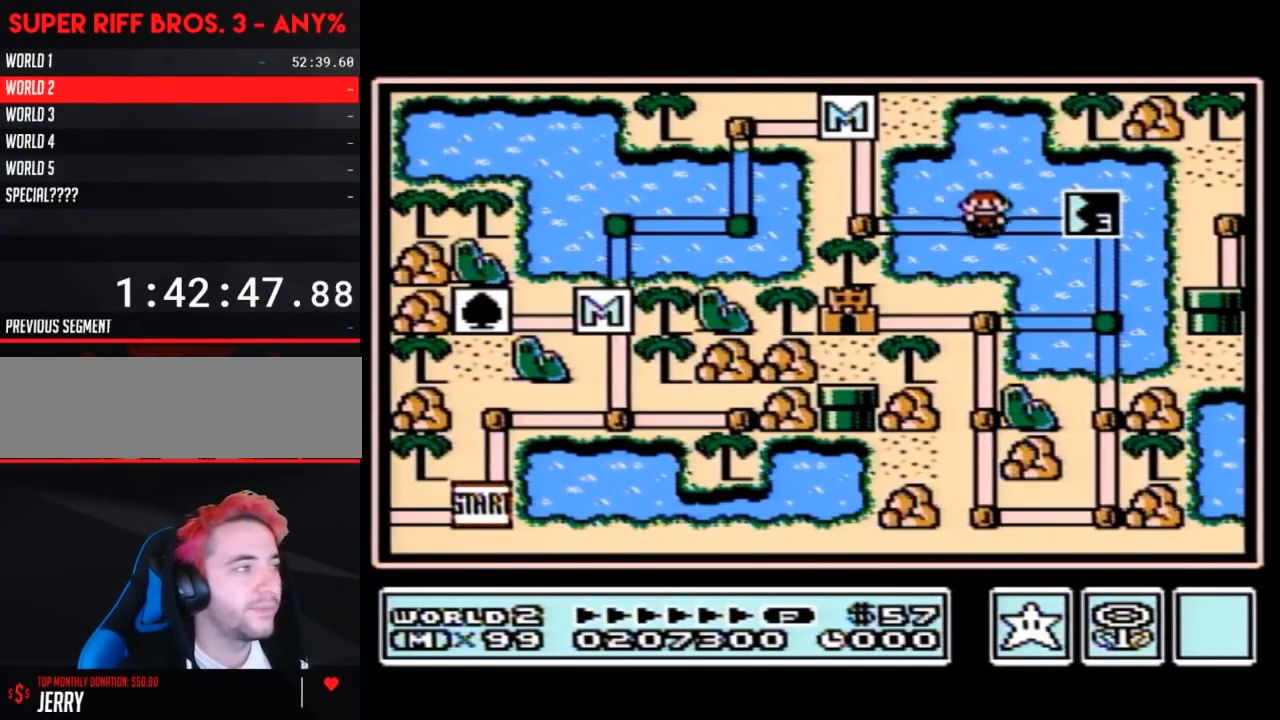
{"buttons": ["DPAD_RIGHT"], "events": [[17, "DPAD_RIGHT", "down"]]}
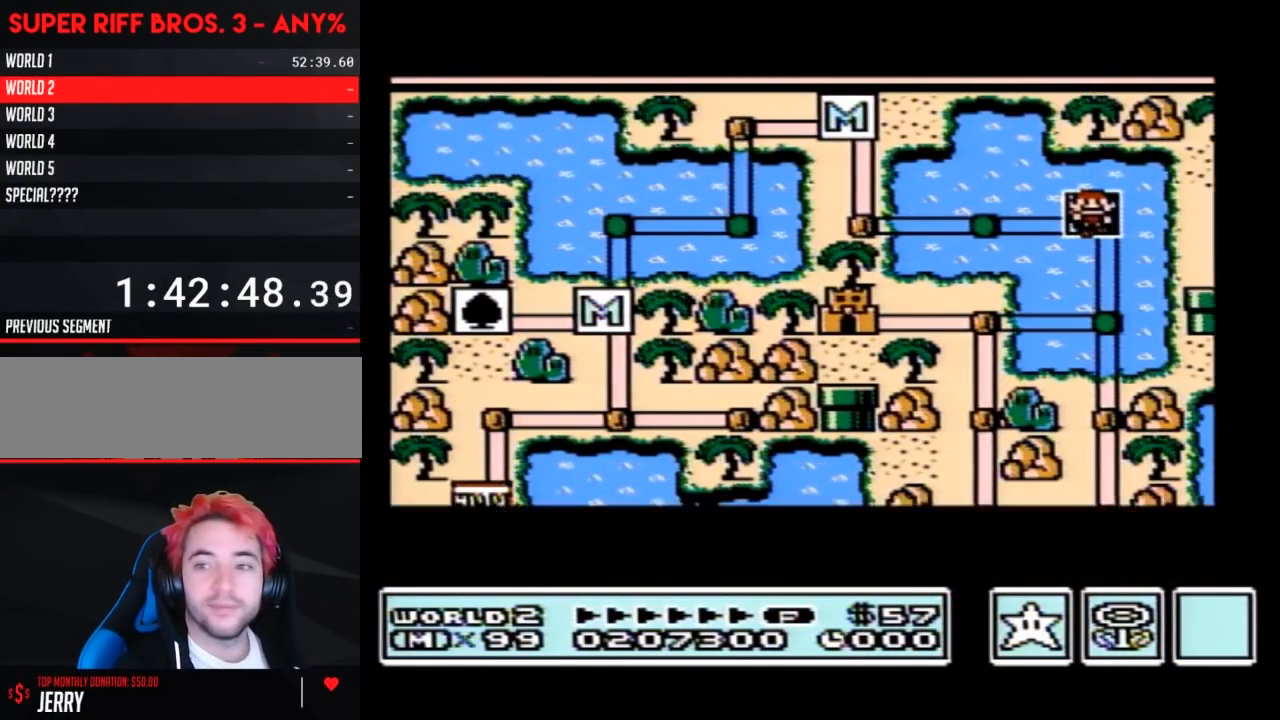
{"buttons": ["DPAD_RIGHT"], "events": []}
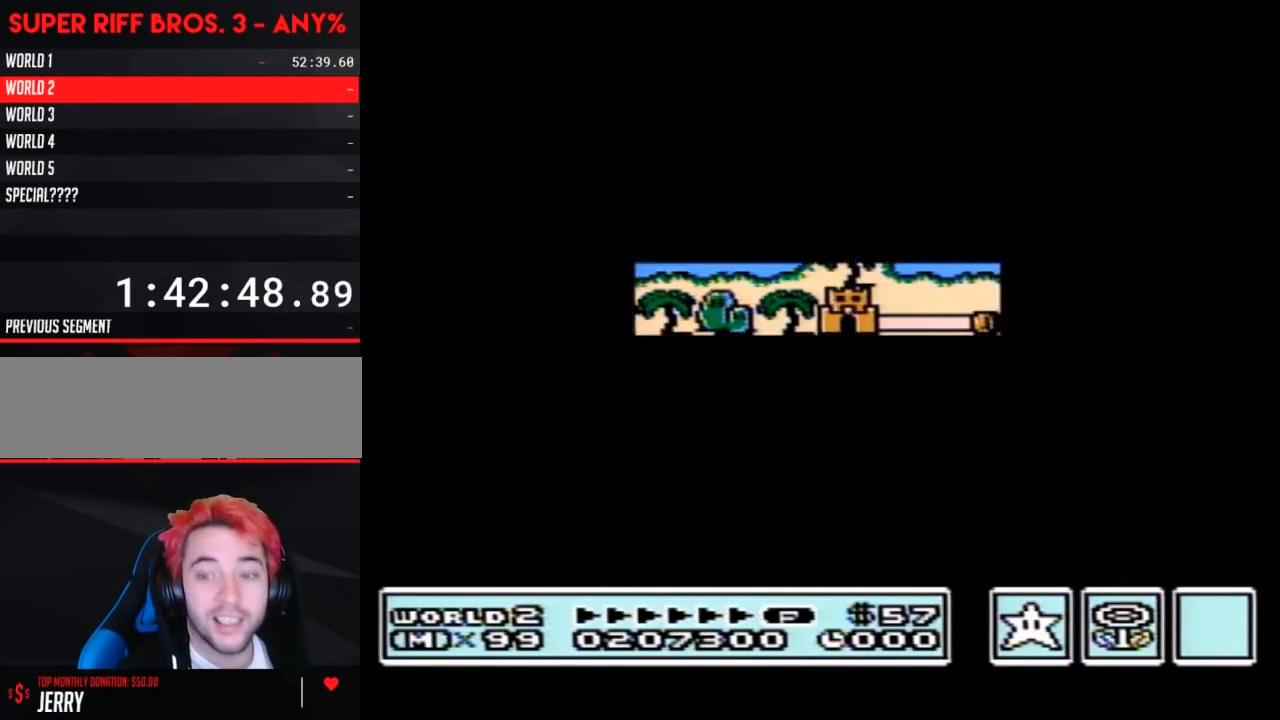
{"buttons": [], "events": [[483, "DPAD_RIGHT", "up"]]}
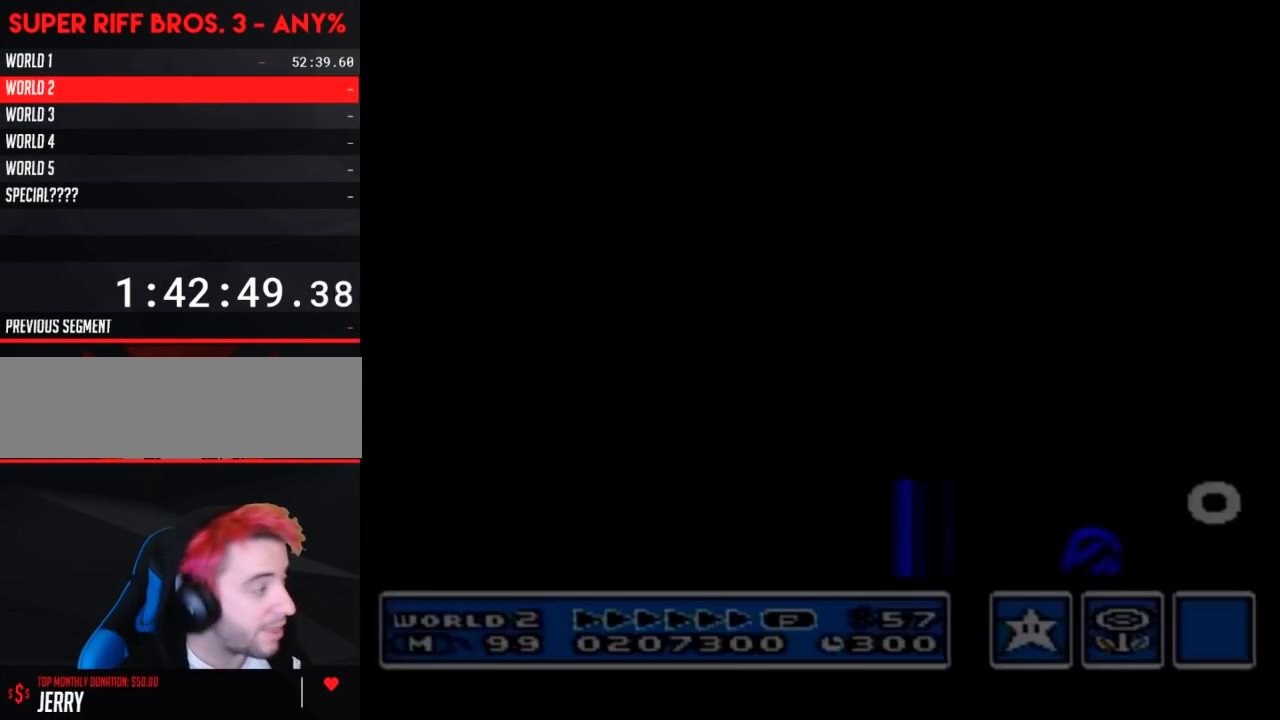
{"buttons": ["B", "DPAD_RIGHT"], "events": [[17, "A", "down"], [50, "A", "up"], [50, "B", "down"], [50, "DPAD_RIGHT", "down"]]}
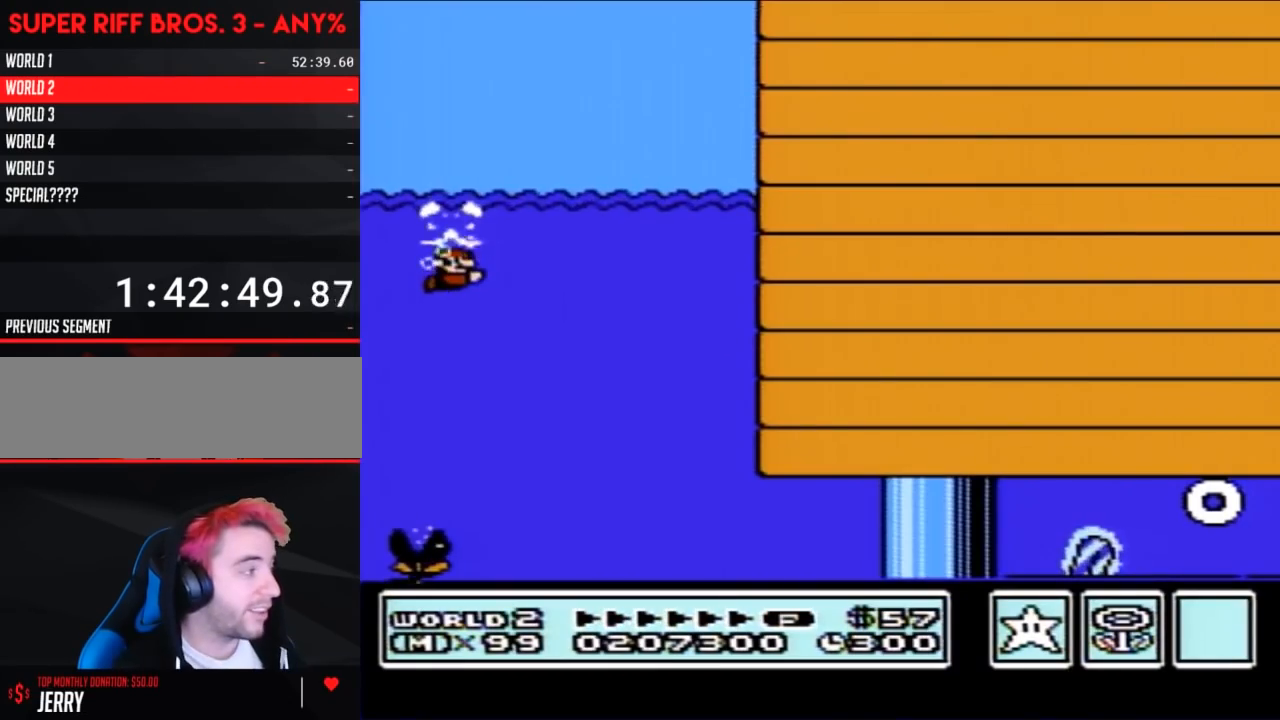
{"buttons": ["B", "DPAD_RIGHT"], "events": []}
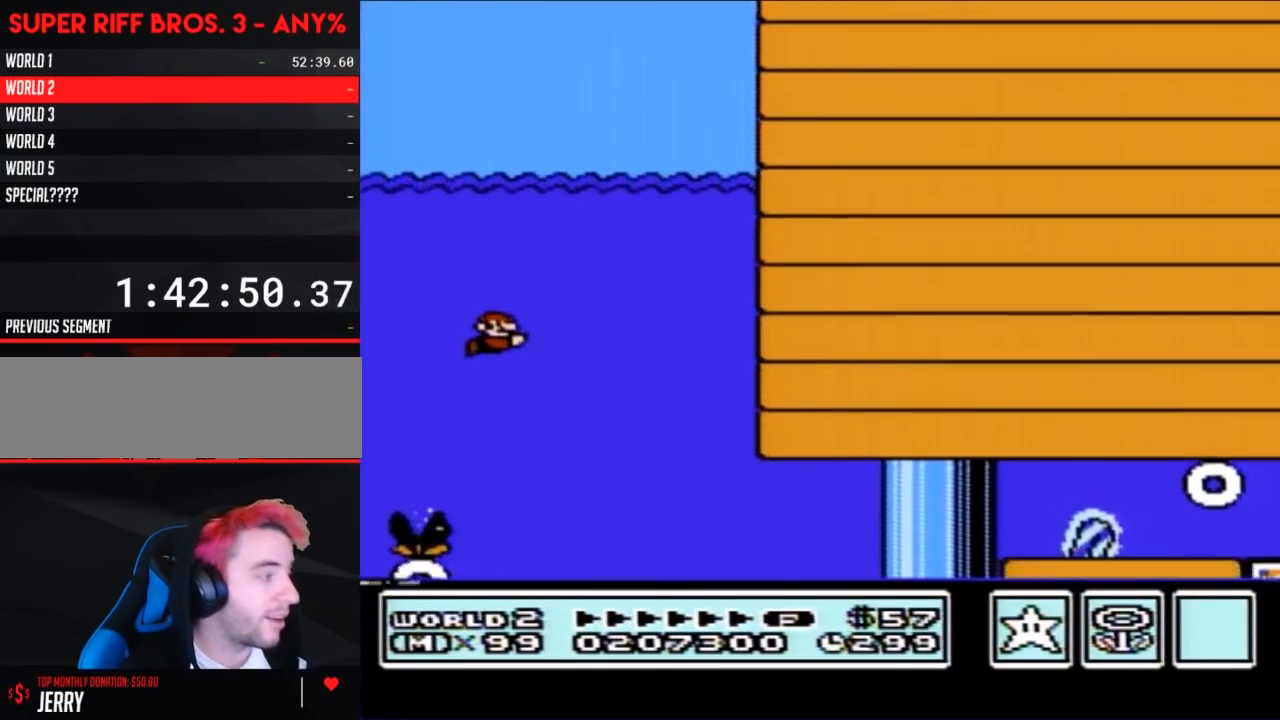
{"buttons": ["B", "DPAD_RIGHT"], "events": []}
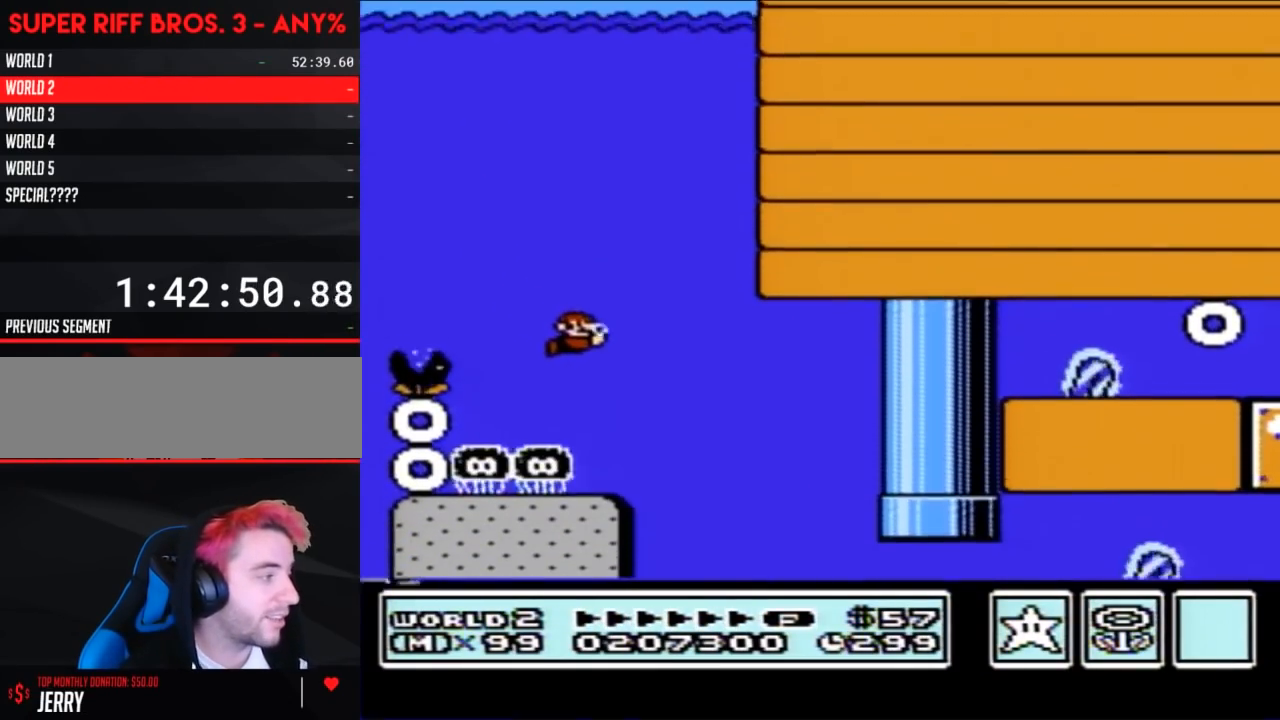
{"buttons": ["B", "DPAD_LEFT"], "events": [[200, "A", "down"], [267, "A", "up"], [400, "DPAD_RIGHT", "up"], [483, "DPAD_LEFT", "down"]]}
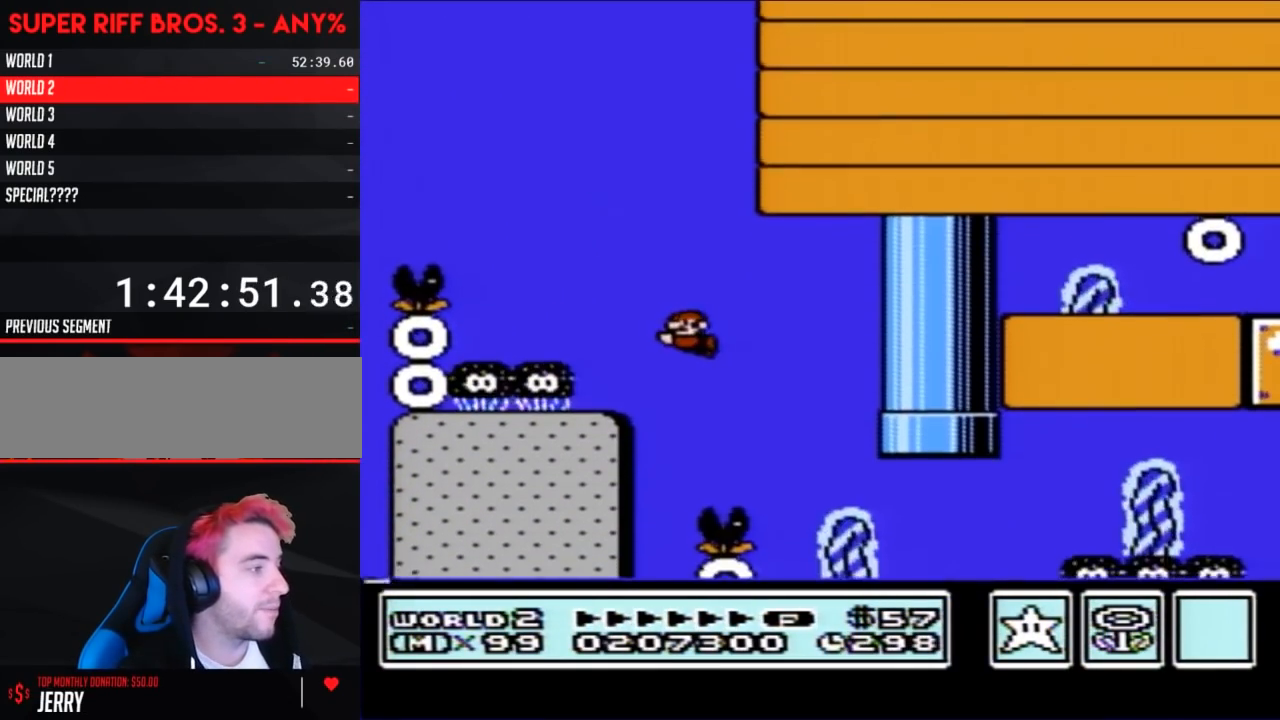
{"buttons": ["B"], "events": [[117, "DPAD_LEFT", "up"], [183, "DPAD_RIGHT", "down"], [450, "DPAD_RIGHT", "up"]]}
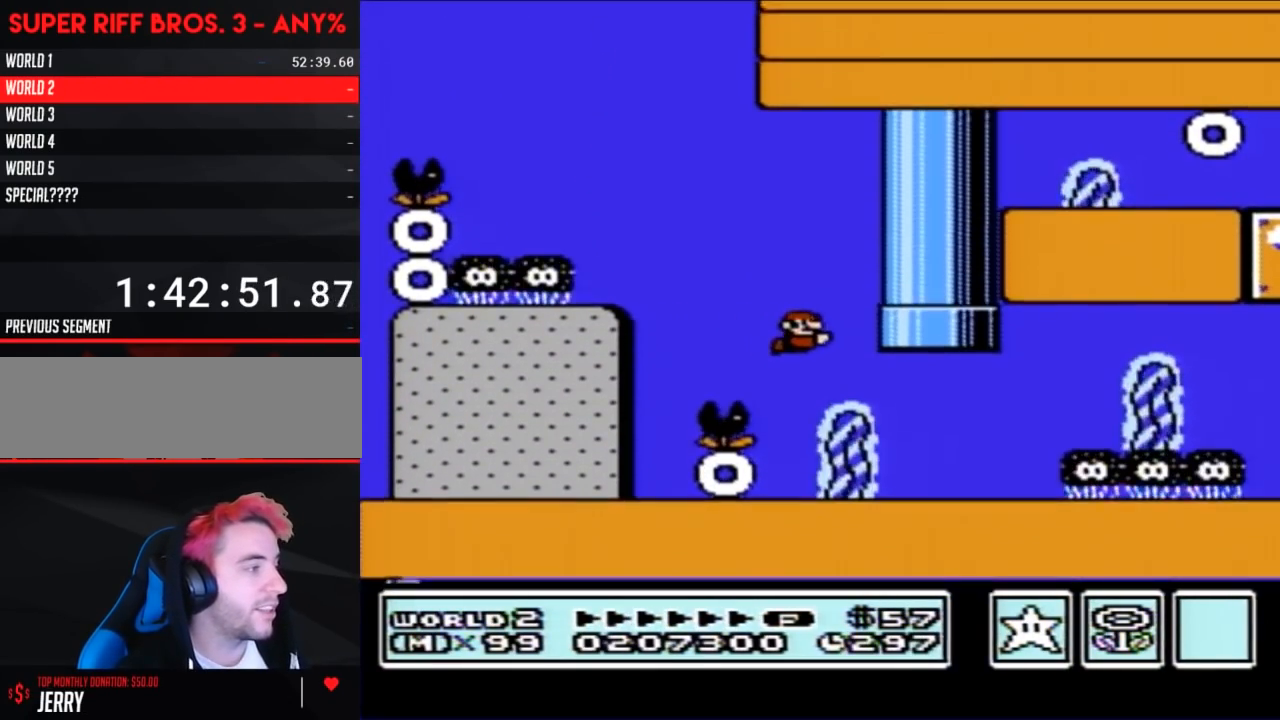
{"buttons": ["B", "DPAD_RIGHT"], "events": [[17, "DPAD_RIGHT", "down"], [333, "A", "down"], [417, "A", "up"]]}
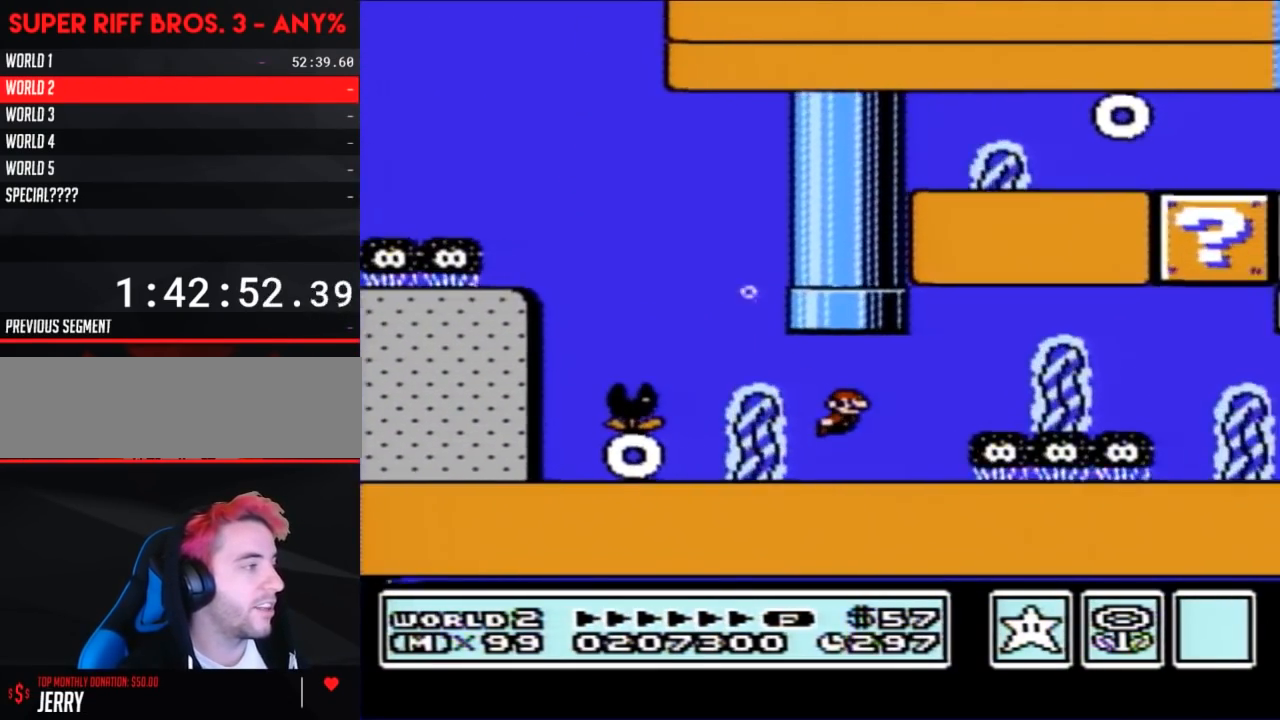
{"buttons": ["B", "DPAD_RIGHT"], "events": [[50, "A", "down"], [183, "A", "up"]]}
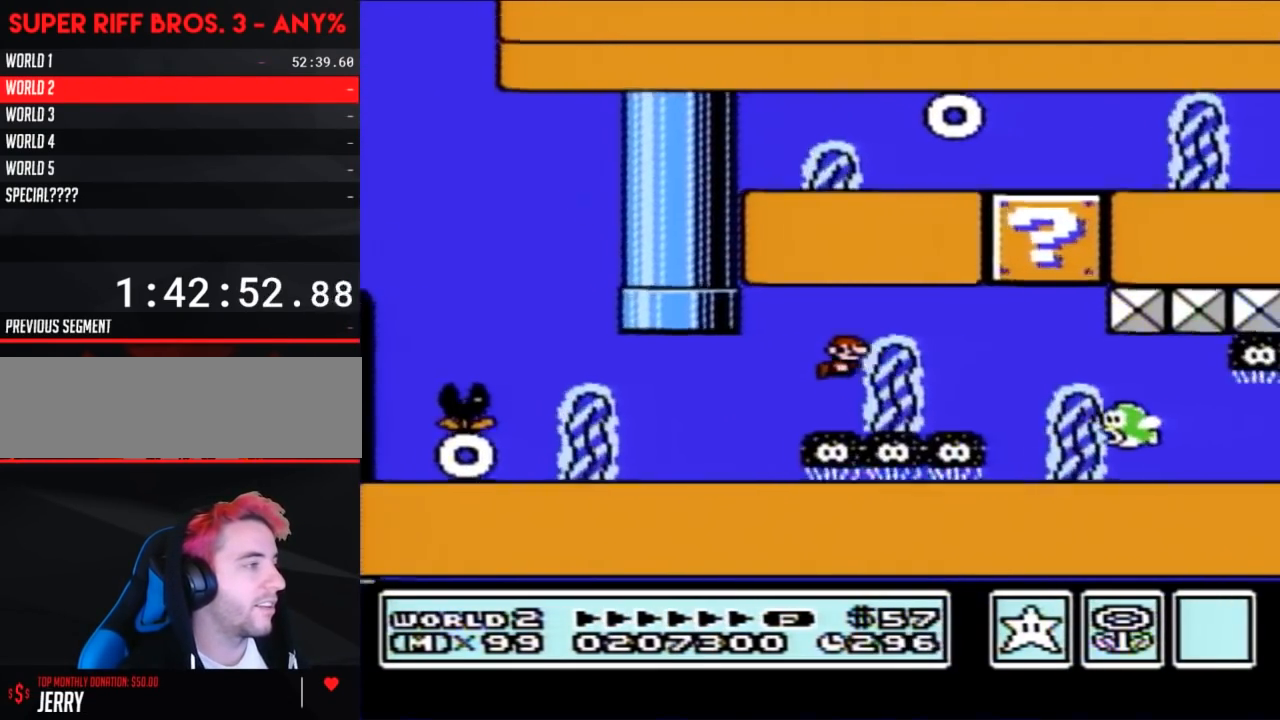
{"buttons": ["A", "B", "DPAD_LEFT"], "events": [[250, "A", "down"], [333, "A", "up"], [400, "A", "down"], [417, "DPAD_RIGHT", "up"], [450, "A", "up"], [450, "DPAD_LEFT", "down"], [500, "A", "down"]]}
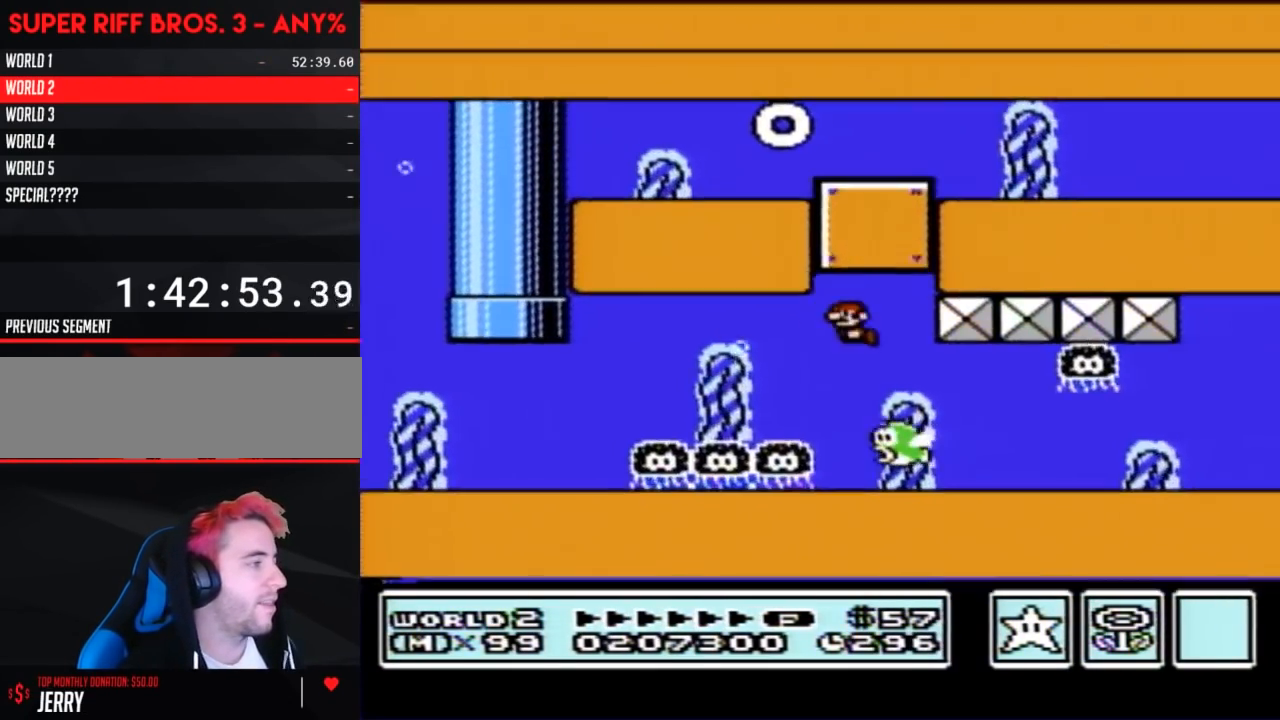
{"buttons": ["A", "B", "DPAD_RIGHT"], "events": [[83, "A", "up"], [183, "DPAD_UP", "down"], [200, "DPAD_LEFT", "up"], [200, "DPAD_UP", "up"], [300, "DPAD_RIGHT", "down"], [483, "A", "down"]]}
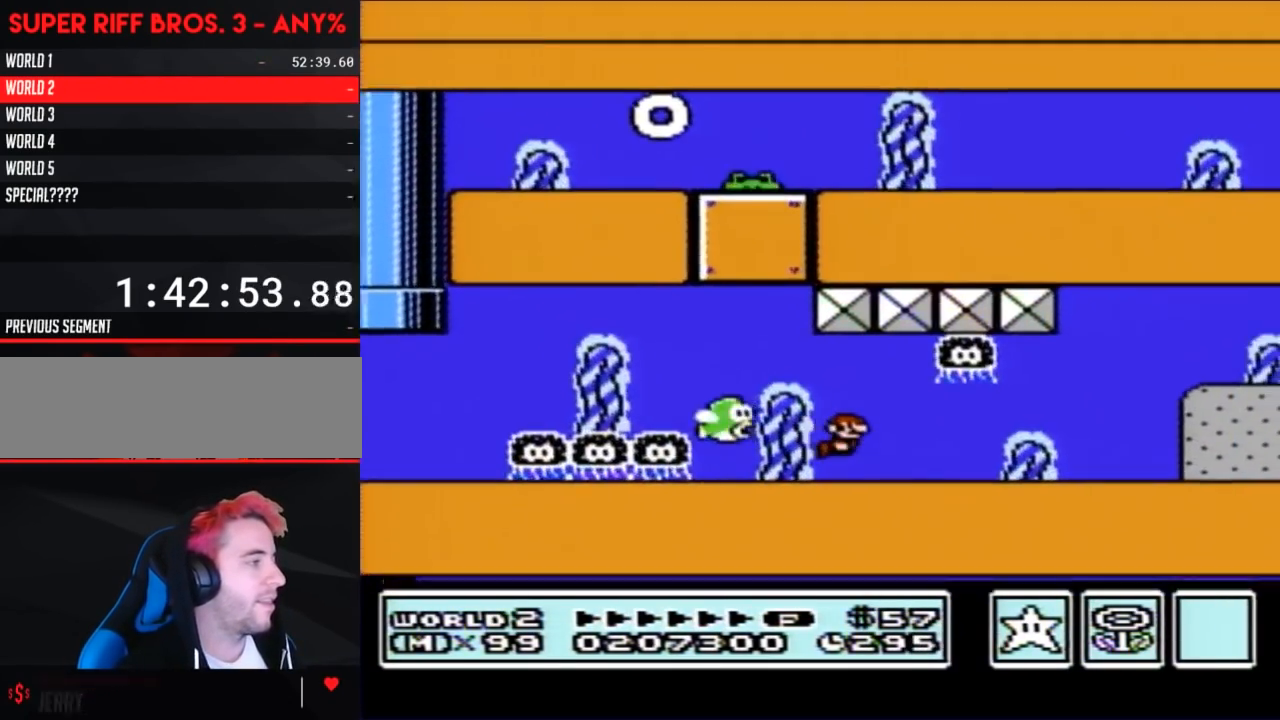
{"buttons": ["B", "DPAD_RIGHT"], "events": [[83, "A", "up"], [267, "A", "down"], [367, "A", "up"]]}